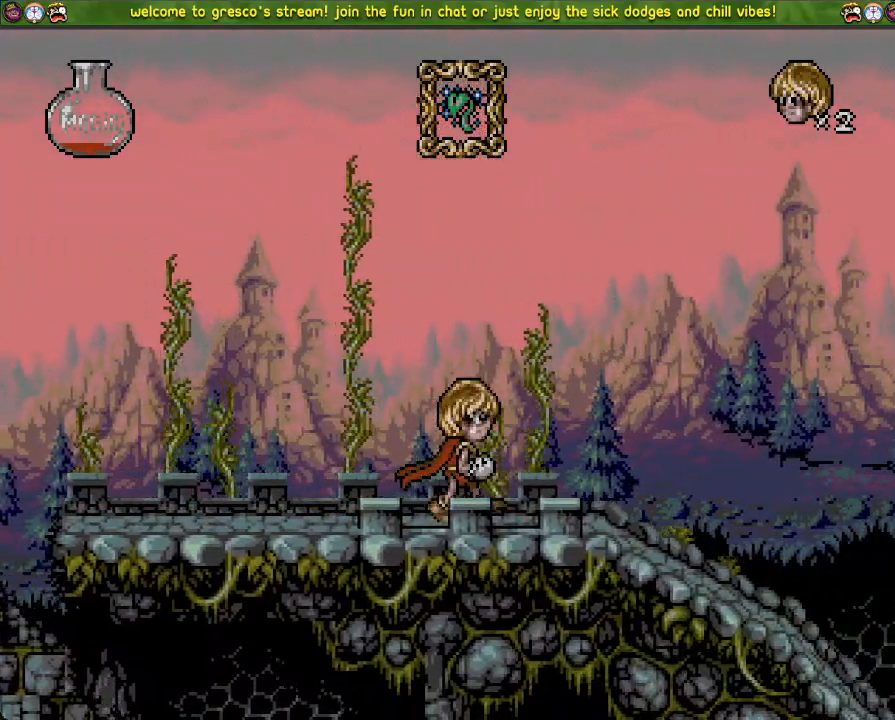
Gameplay with a controller (PlayStation layout); each line is a JSON object with the inputs held at the frame after it. "events" lists button and stick changes between this image and that frame as [ms after this image, input, new state], when the widget could be followed in between.
{"buttons": ["DPAD_LEFT"], "left_stick": "center", "right_stick": "center", "events": []}
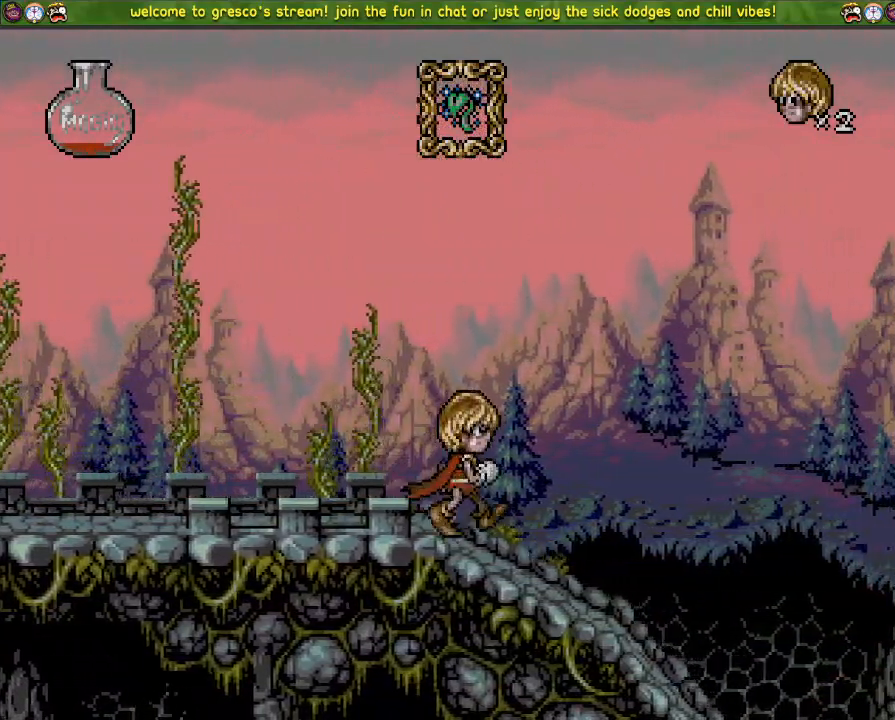
{"buttons": ["DPAD_UP"], "left_stick": "center", "right_stick": "center", "events": [[33, "DPAD_UP", "down"], [50, "DPAD_UP", "up"], [83, "DPAD_LEFT", "up"], [83, "DPAD_UP", "down"]]}
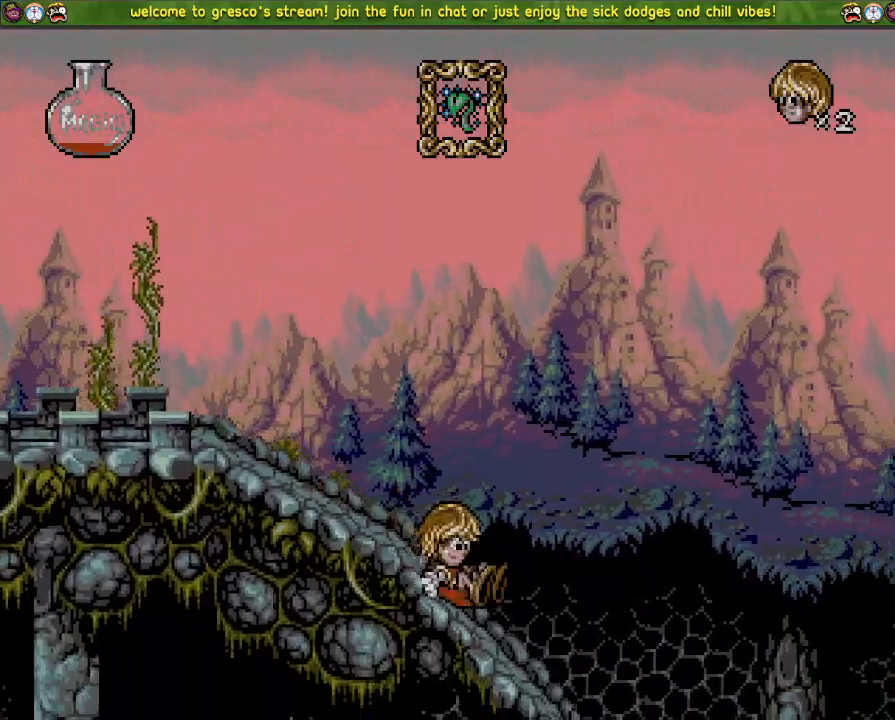
{"buttons": ["CROSS", "DPAD_UP"], "left_stick": "center", "right_stick": "center", "events": [[501, "CROSS", "down"]]}
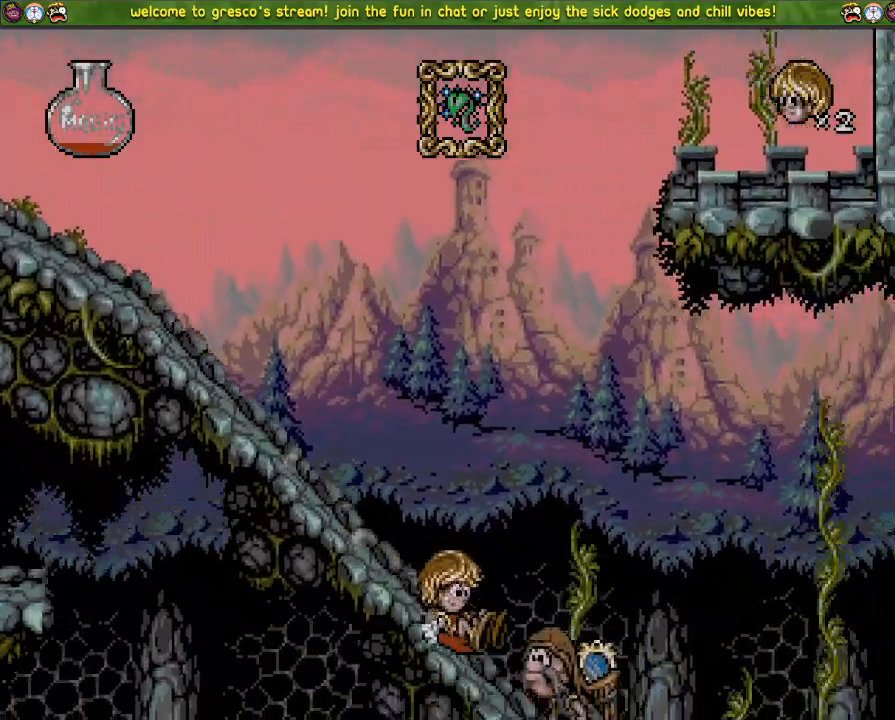
{"buttons": ["DPAD_DOWN"], "left_stick": "center", "right_stick": "center", "events": [[33, "CROSS", "up"], [217, "DPAD_UP", "up"], [317, "DPAD_DOWN", "down"]]}
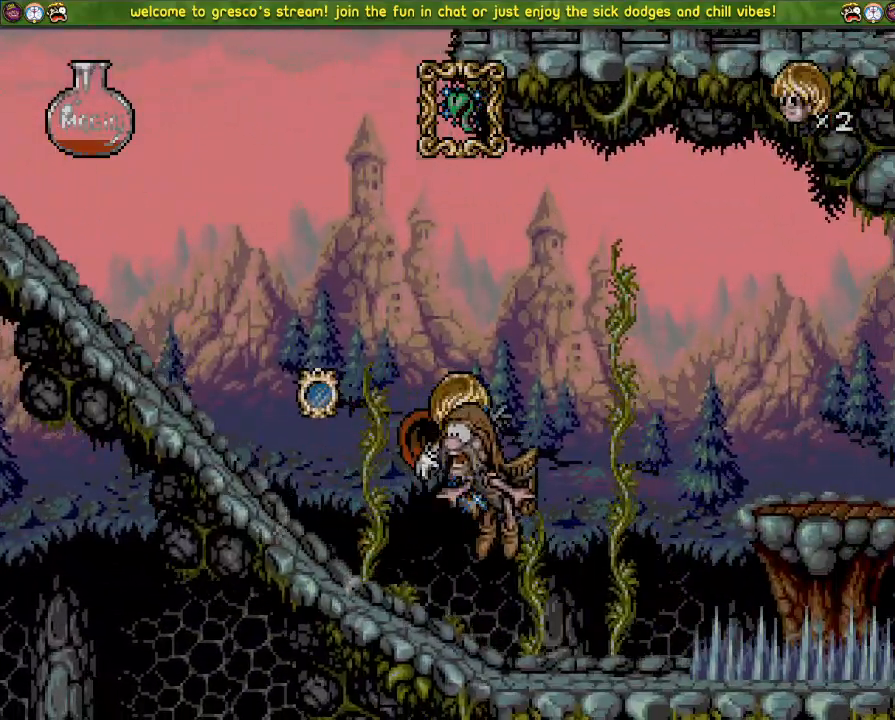
{"buttons": ["CROSS", "DPAD_DOWN"], "left_stick": "center", "right_stick": "center", "events": [[100, "CROSS", "down"]]}
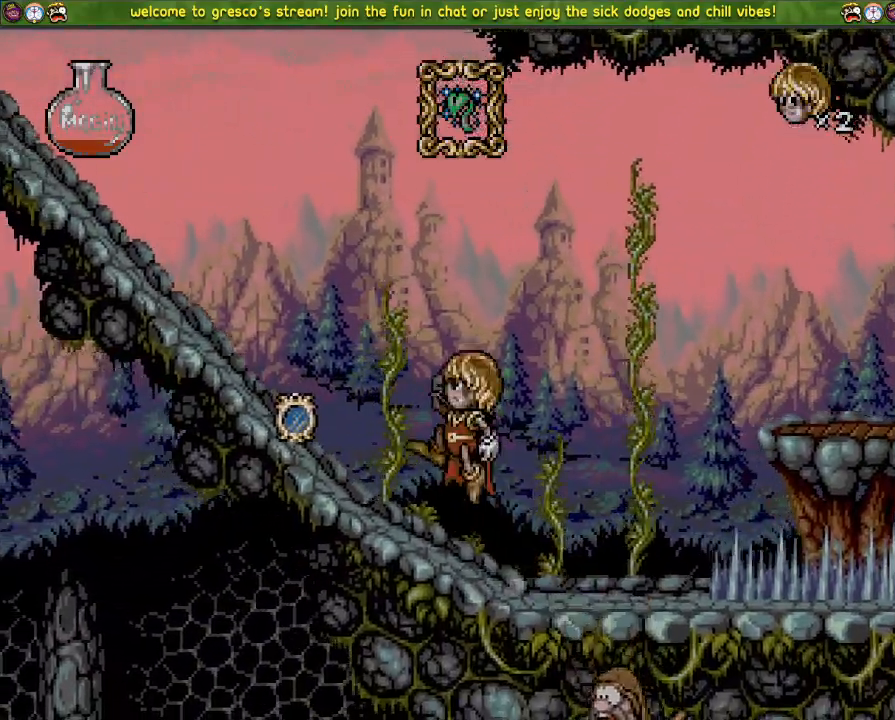
{"buttons": ["DPAD_LEFT"], "left_stick": "center", "right_stick": "center", "events": [[67, "CROSS", "up"], [133, "DPAD_DOWN", "up"], [133, "DPAD_LEFT", "down"]]}
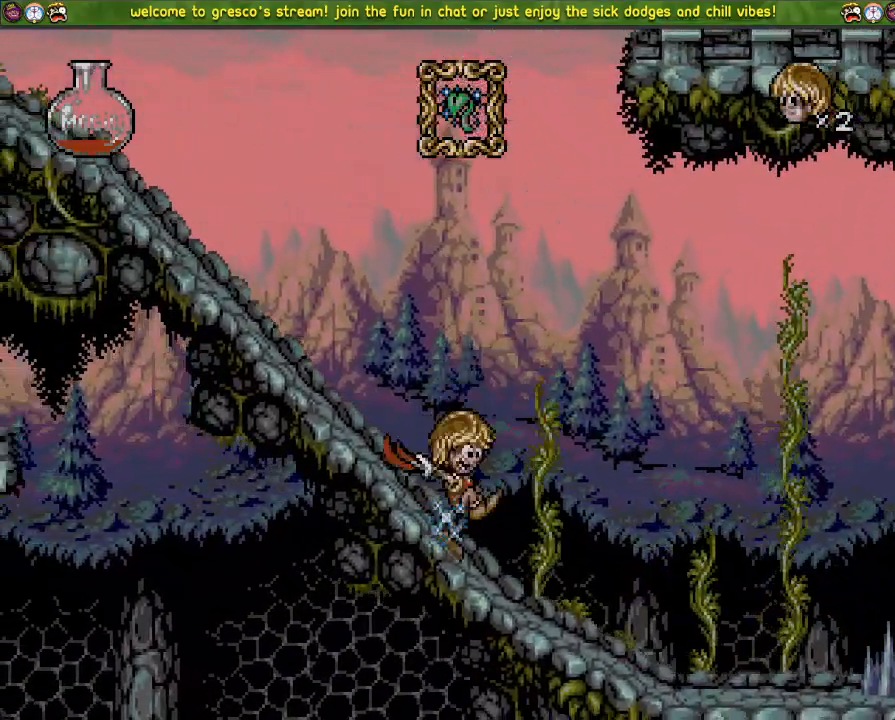
{"buttons": ["DPAD_LEFT"], "left_stick": "center", "right_stick": "center", "events": []}
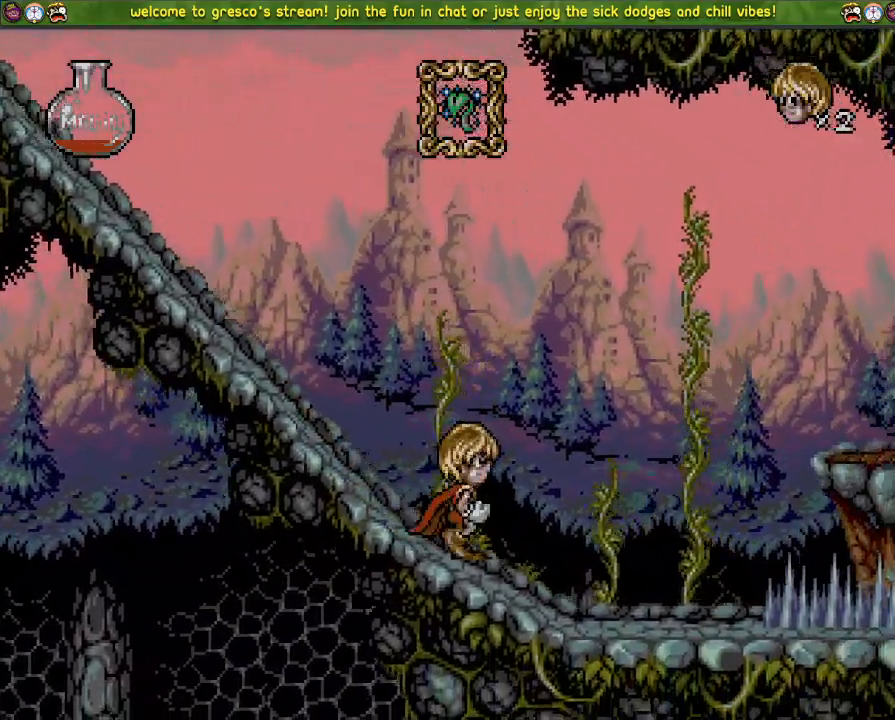
{"buttons": ["DPAD_LEFT"], "left_stick": "center", "right_stick": "center", "events": []}
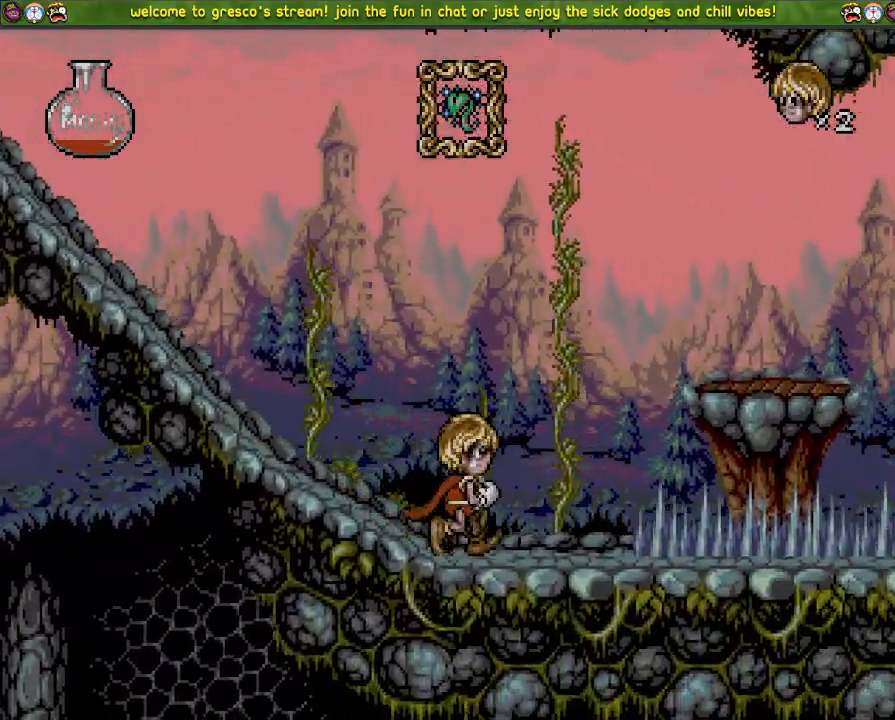
{"buttons": ["CROSS", "DPAD_LEFT"], "left_stick": "center", "right_stick": "center", "events": [[34, "CROSS", "down"]]}
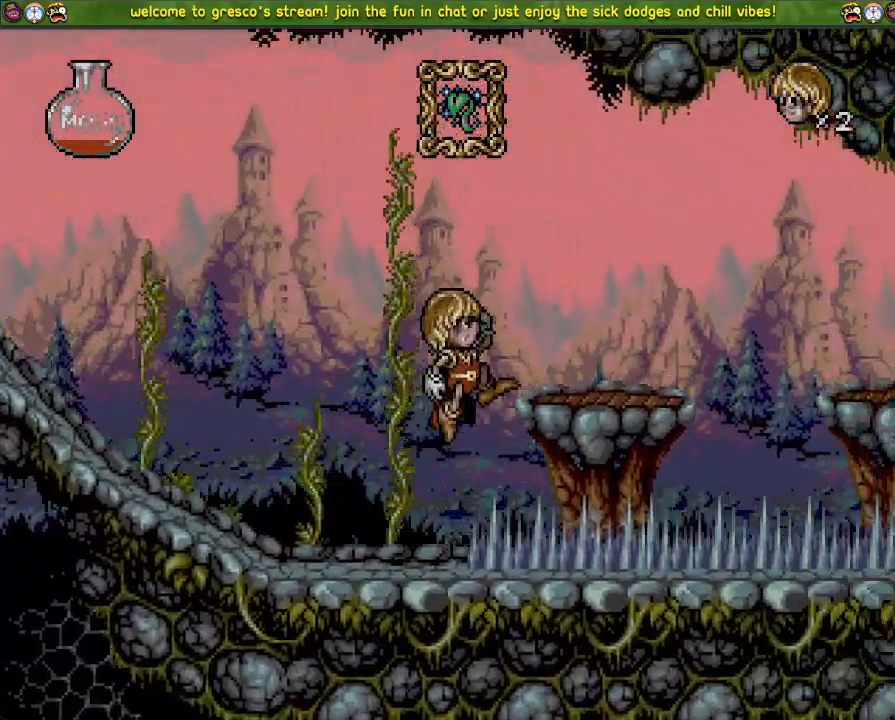
{"buttons": ["CROSS", "DPAD_LEFT"], "left_stick": "center", "right_stick": "center", "events": [[50, "CROSS", "up"], [284, "CROSS", "down"]]}
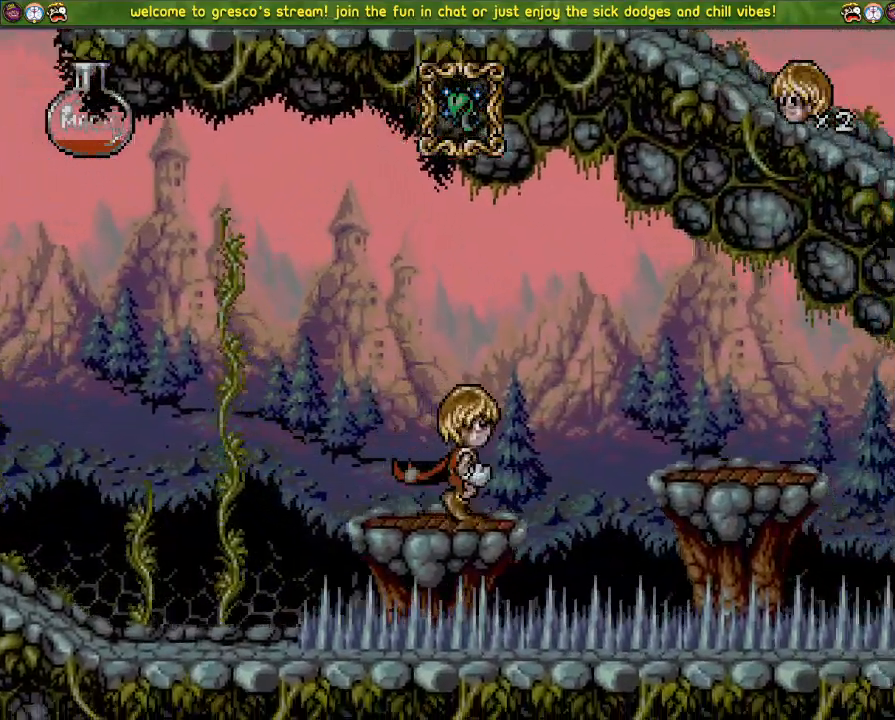
{"buttons": ["DPAD_LEFT"], "left_stick": "center", "right_stick": "center", "events": [[167, "CROSS", "up"]]}
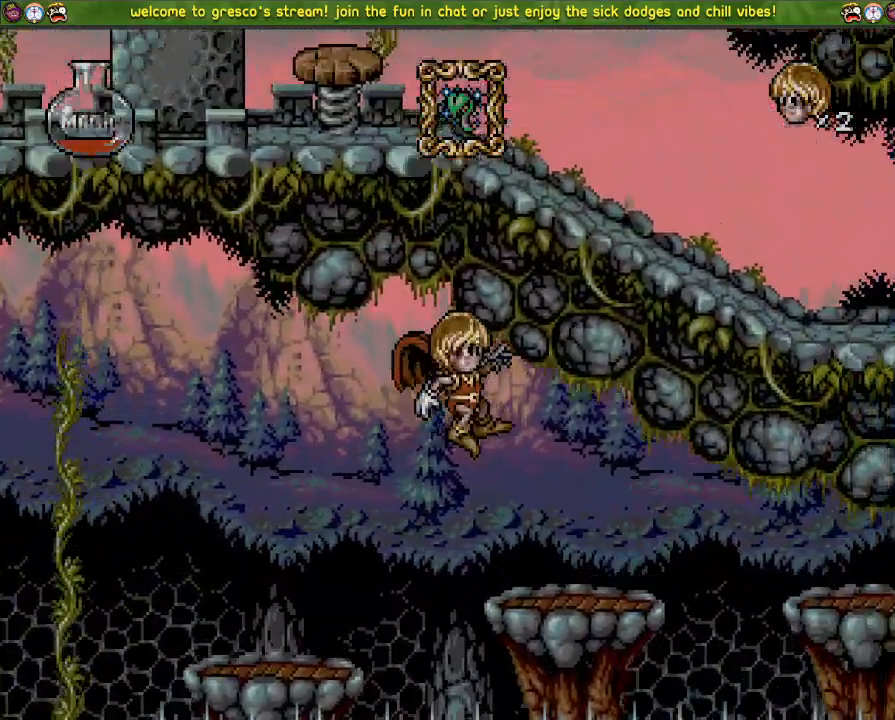
{"buttons": ["CROSS", "DPAD_LEFT"], "left_stick": "center", "right_stick": "center", "events": [[100, "CROSS", "down"]]}
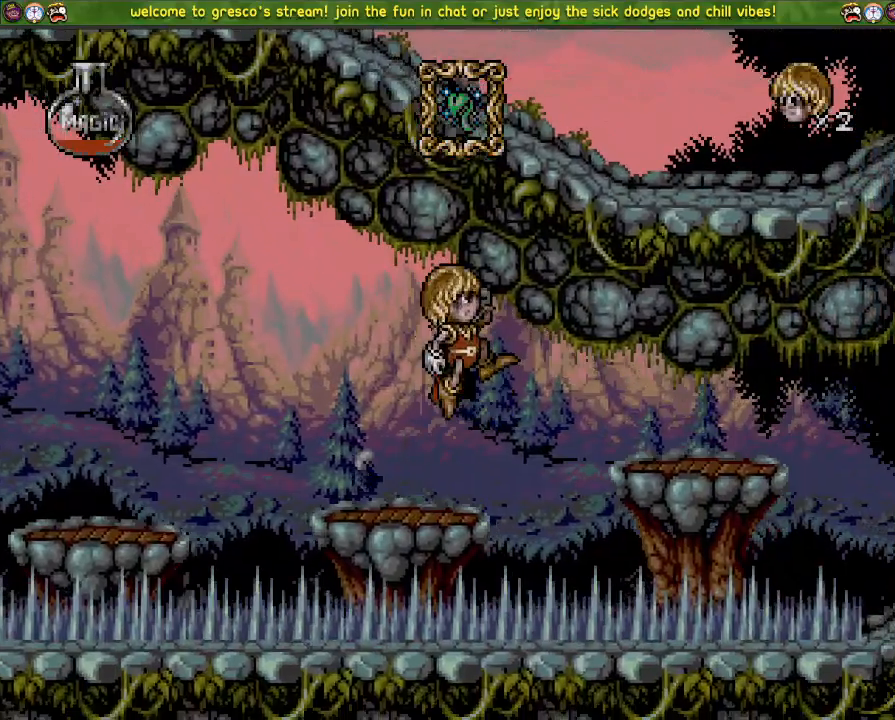
{"buttons": ["DPAD_LEFT"], "left_stick": "center", "right_stick": "center", "events": [[183, "CROSS", "up"]]}
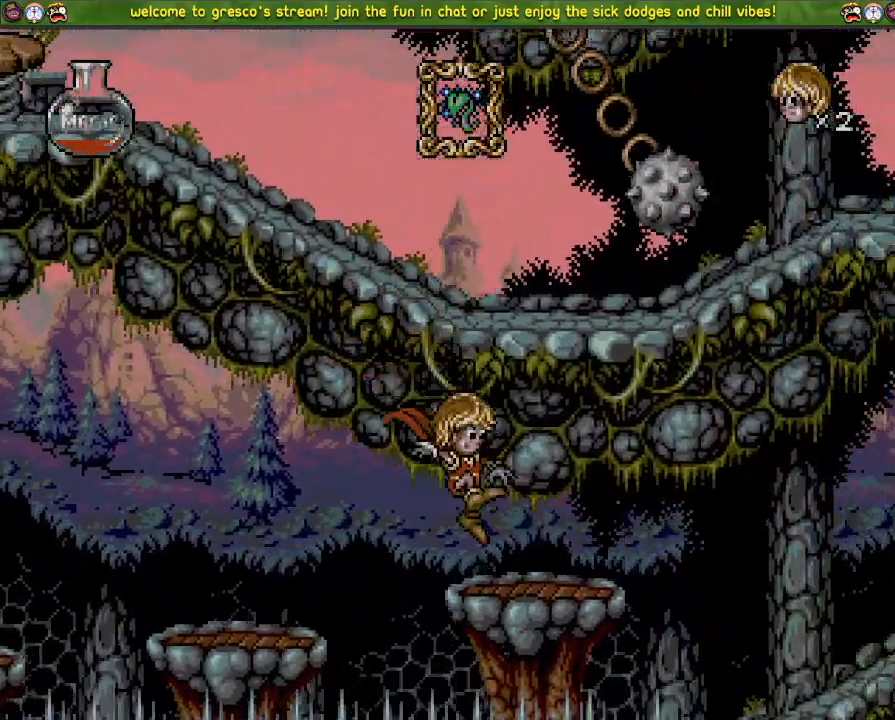
{"buttons": ["CROSS", "DPAD_LEFT"], "left_stick": "center", "right_stick": "center", "events": [[34, "CROSS", "down"]]}
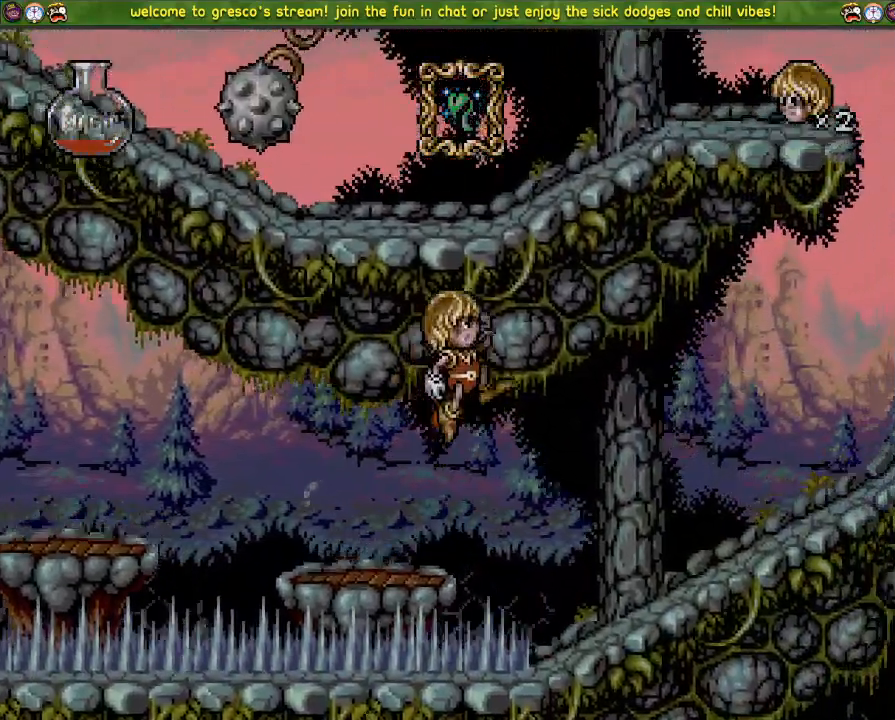
{"buttons": ["CROSS", "DPAD_LEFT"], "left_stick": "center", "right_stick": "center", "events": [[66, "CROSS", "up"], [417, "CROSS", "down"]]}
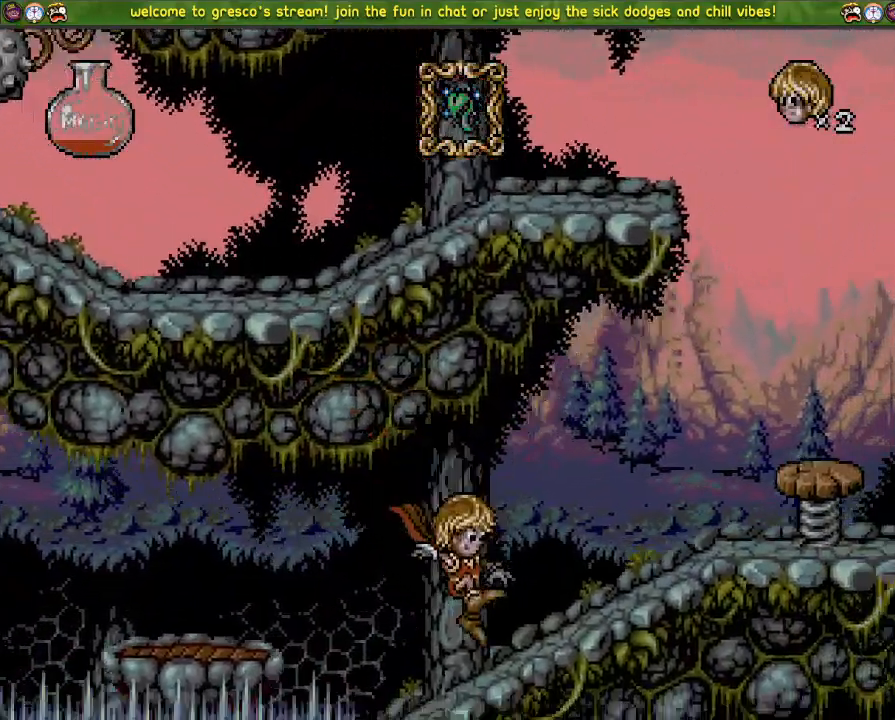
{"buttons": ["DPAD_LEFT"], "left_stick": "center", "right_stick": "center", "events": [[34, "CROSS", "up"]]}
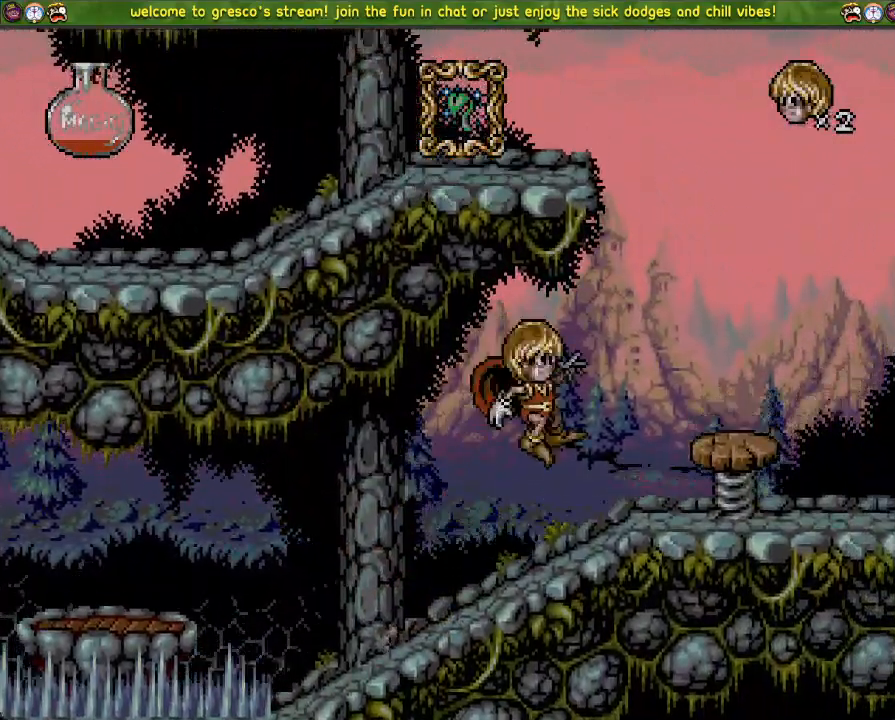
{"buttons": ["DPAD_LEFT"], "left_stick": "center", "right_stick": "center", "events": []}
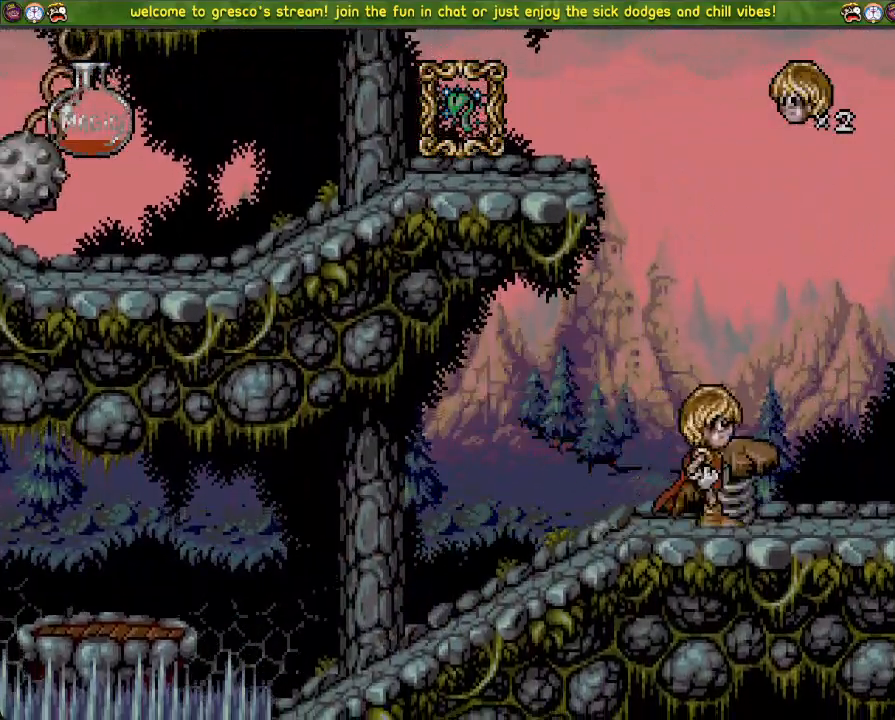
{"buttons": ["CROSS", "DPAD_DOWN"], "left_stick": "center", "right_stick": "center", "events": [[134, "CROSS", "down"], [401, "DPAD_LEFT", "up"], [501, "DPAD_DOWN", "down"]]}
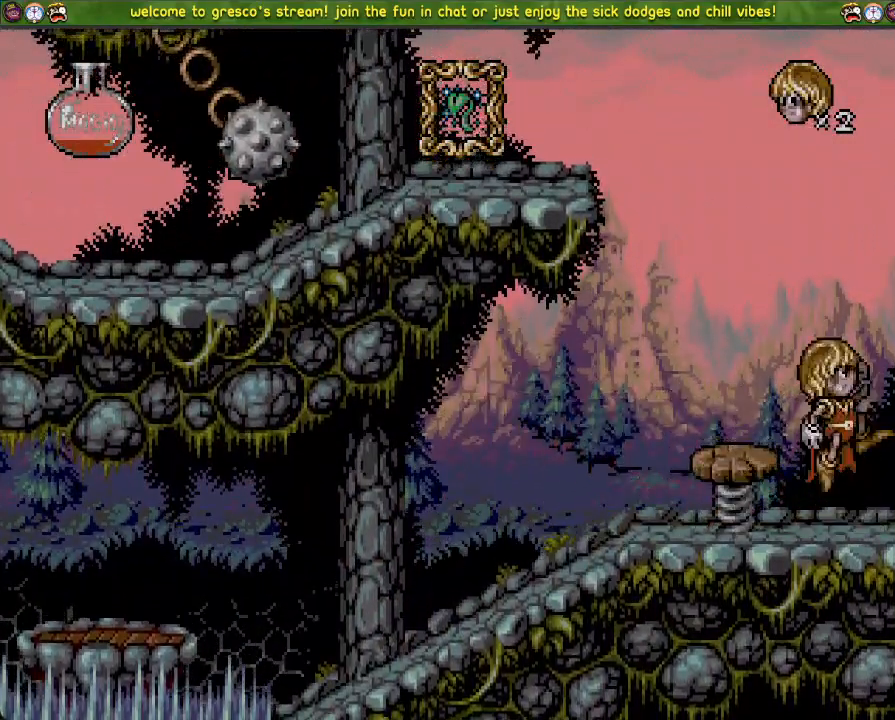
{"buttons": ["CROSS"], "left_stick": "center", "right_stick": "center", "events": [[400, "DPAD_DOWN", "up"]]}
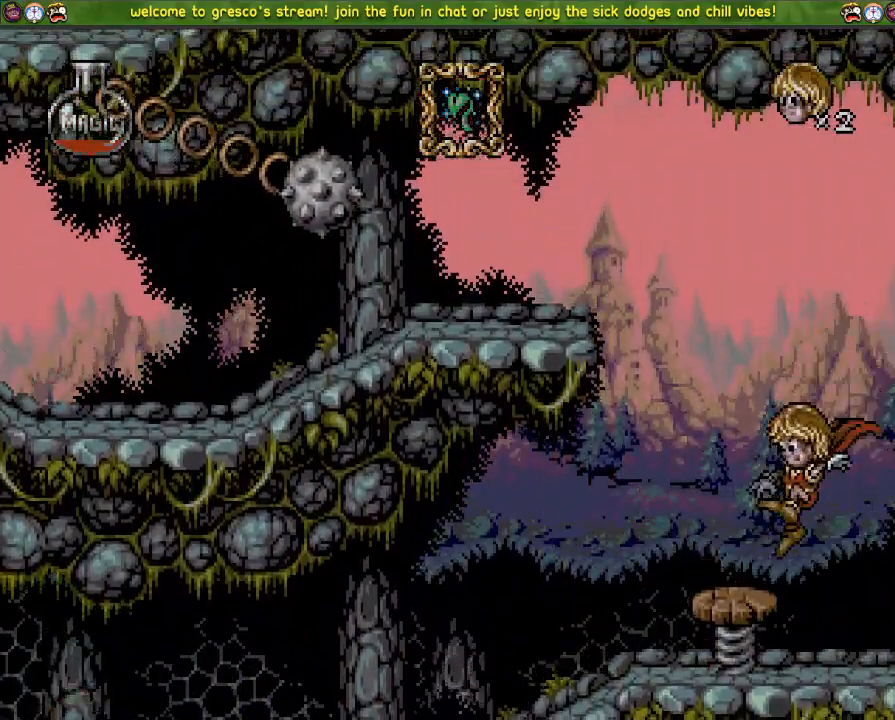
{"buttons": ["DPAD_DOWN"], "left_stick": "center", "right_stick": "center", "events": [[184, "DPAD_LEFT", "down"], [234, "CROSS", "up"], [284, "CROSS", "down"], [334, "DPAD_LEFT", "up"], [417, "CROSS", "up"], [484, "DPAD_DOWN", "down"]]}
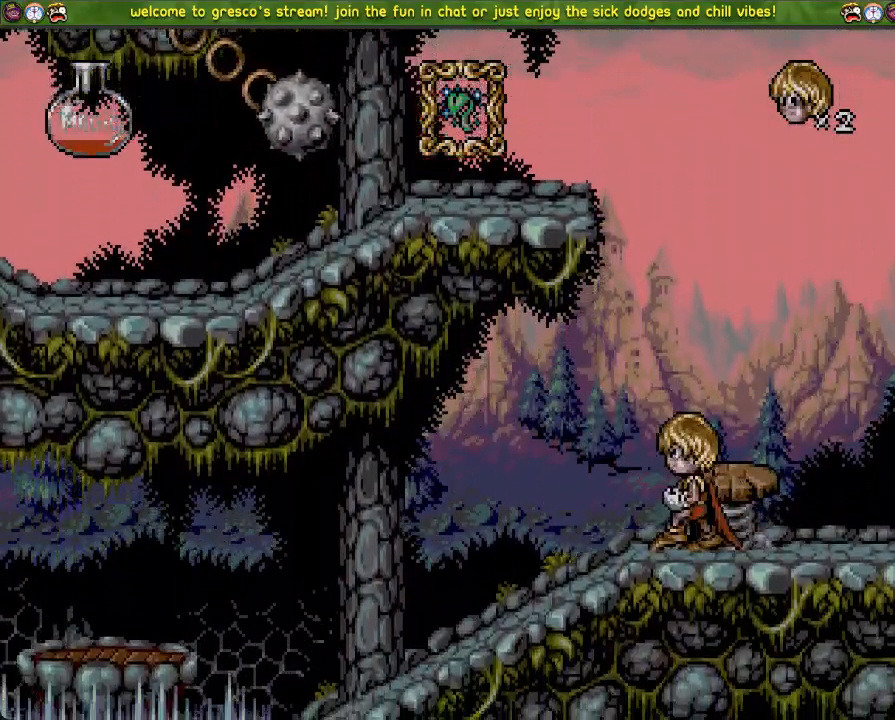
{"buttons": ["CROSS", "DPAD_DOWN"], "left_stick": "center", "right_stick": "center", "events": [[83, "CROSS", "down"]]}
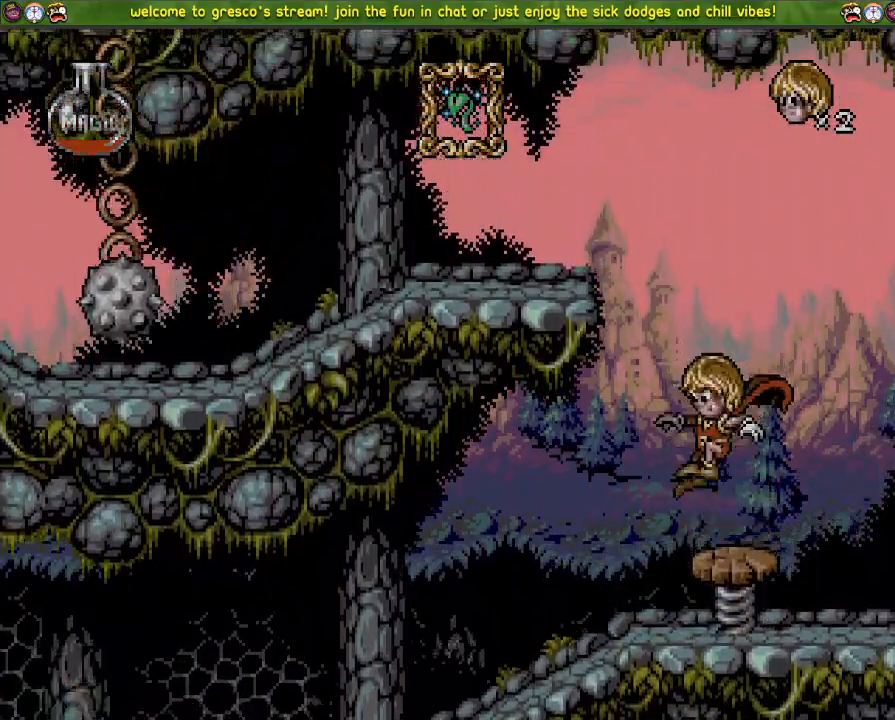
{"buttons": ["CROSS", "DPAD_DOWN"], "left_stick": "center", "right_stick": "center", "events": []}
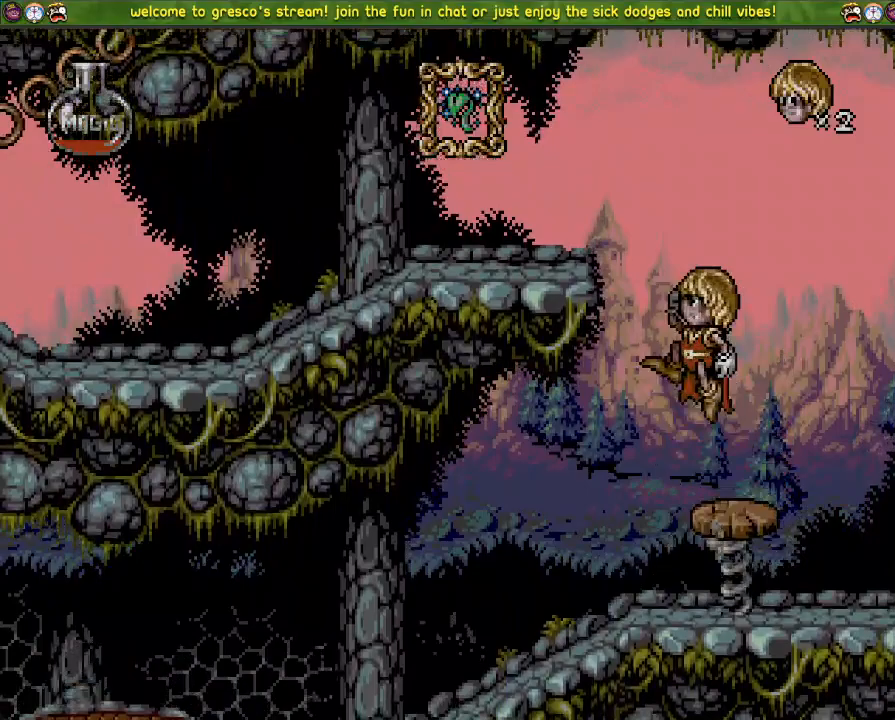
{"buttons": [], "left_stick": "center", "right_stick": "center", "events": [[116, "CROSS", "up"], [233, "DPAD_DOWN", "up"]]}
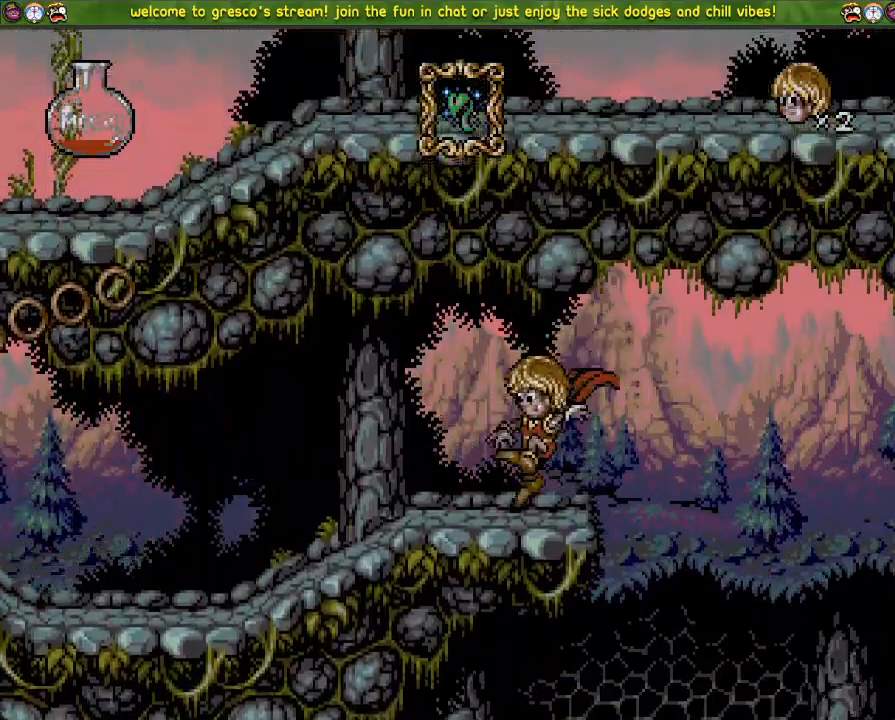
{"buttons": [], "left_stick": "center", "right_stick": "center", "events": []}
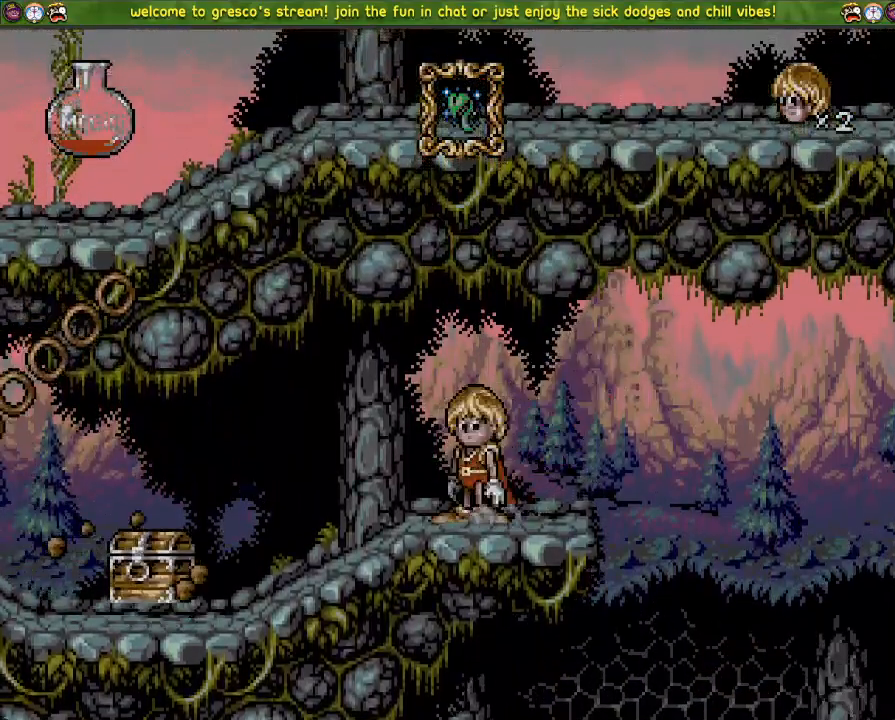
{"buttons": [], "left_stick": "center", "right_stick": "center", "events": []}
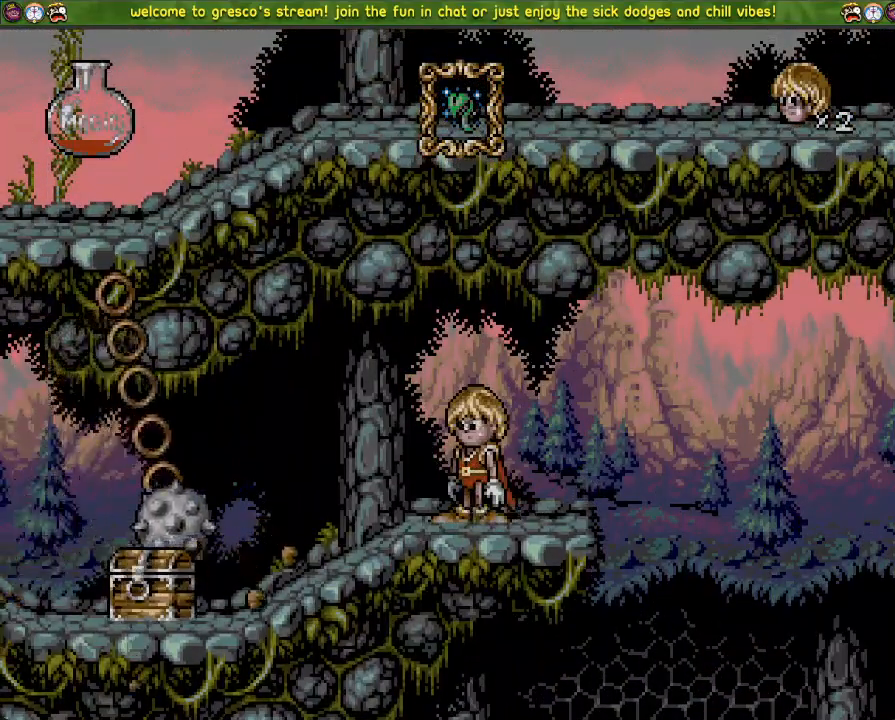
{"buttons": [], "left_stick": "center", "right_stick": "center", "events": []}
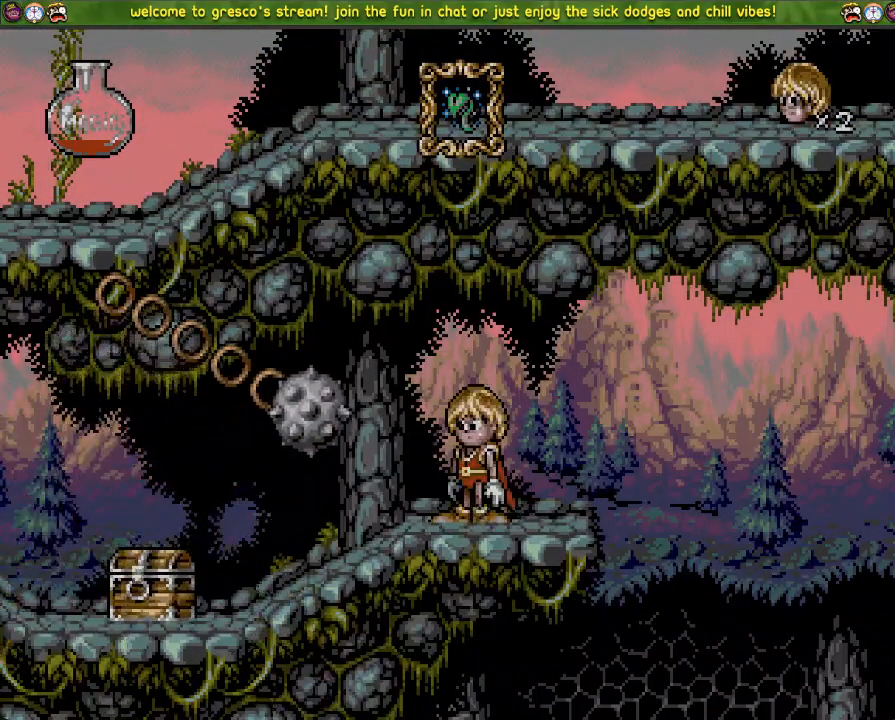
{"buttons": ["DPAD_DOWN"], "left_stick": "center", "right_stick": "center", "events": [[350, "DPAD_DOWN", "down"]]}
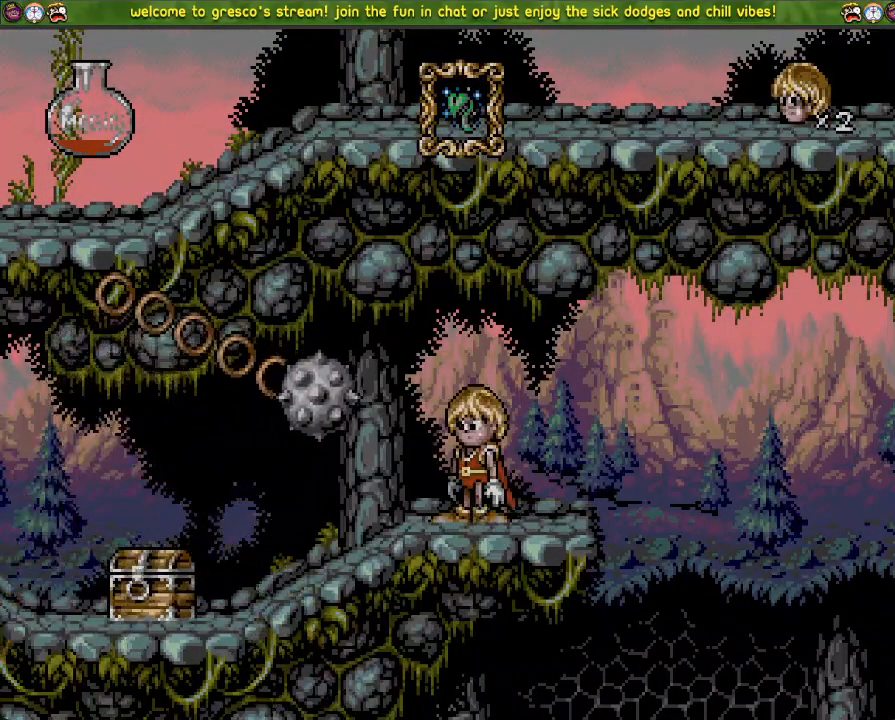
{"buttons": ["DPAD_DOWN"], "left_stick": "center", "right_stick": "center", "events": [[167, "DPAD_DOWN", "up"], [501, "DPAD_DOWN", "down"]]}
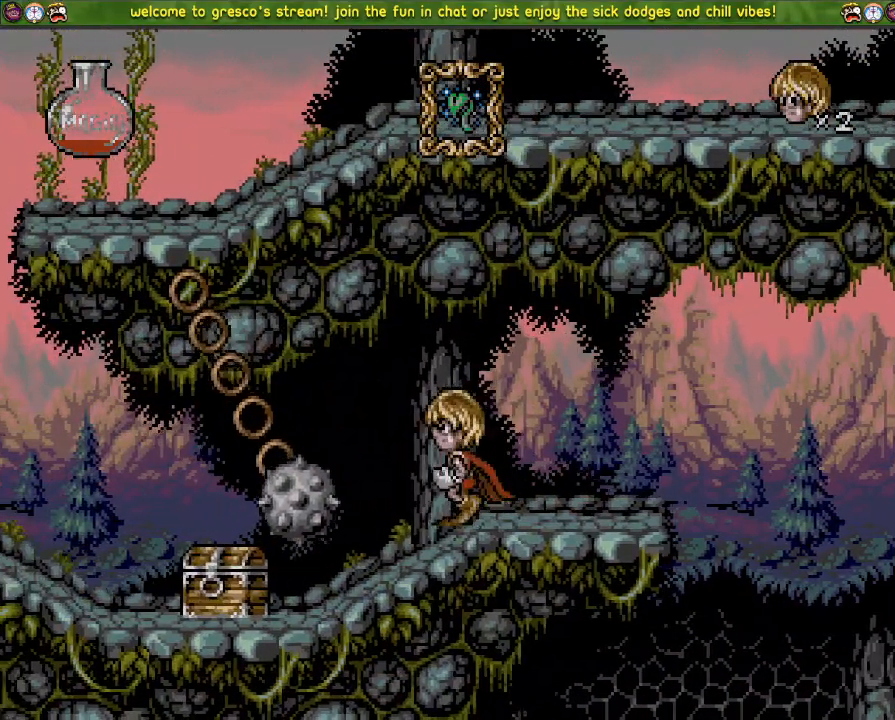
{"buttons": ["DPAD_DOWN"], "left_stick": "center", "right_stick": "center", "events": [[150, "CROSS", "down"], [267, "CROSS", "up"]]}
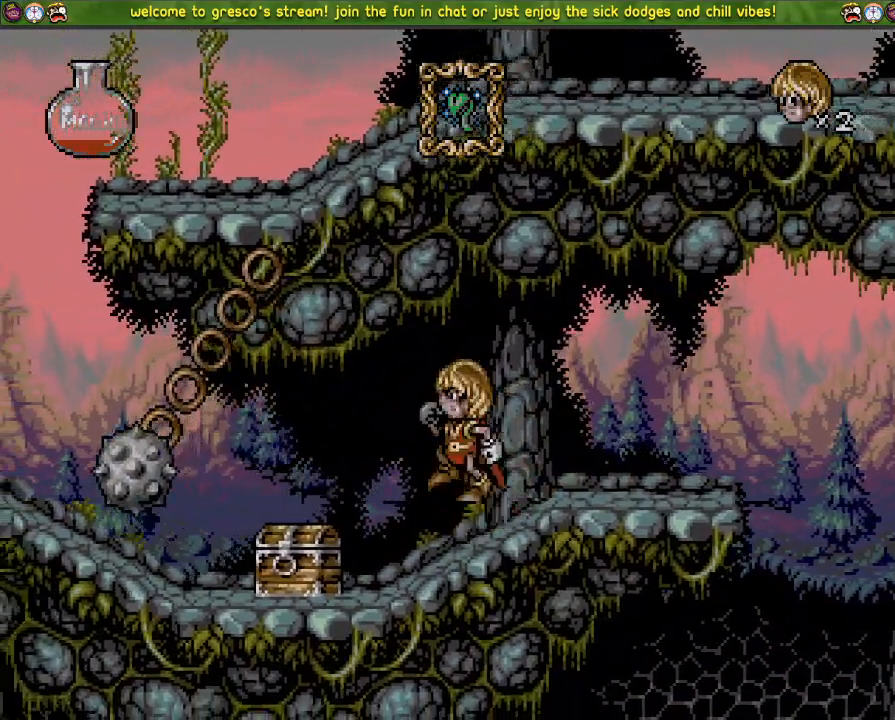
{"buttons": ["DPAD_LEFT"], "left_stick": "center", "right_stick": "center", "events": [[84, "DPAD_DOWN", "up"], [84, "DPAD_LEFT", "down"], [134, "CROSS", "down"], [317, "CROSS", "up"]]}